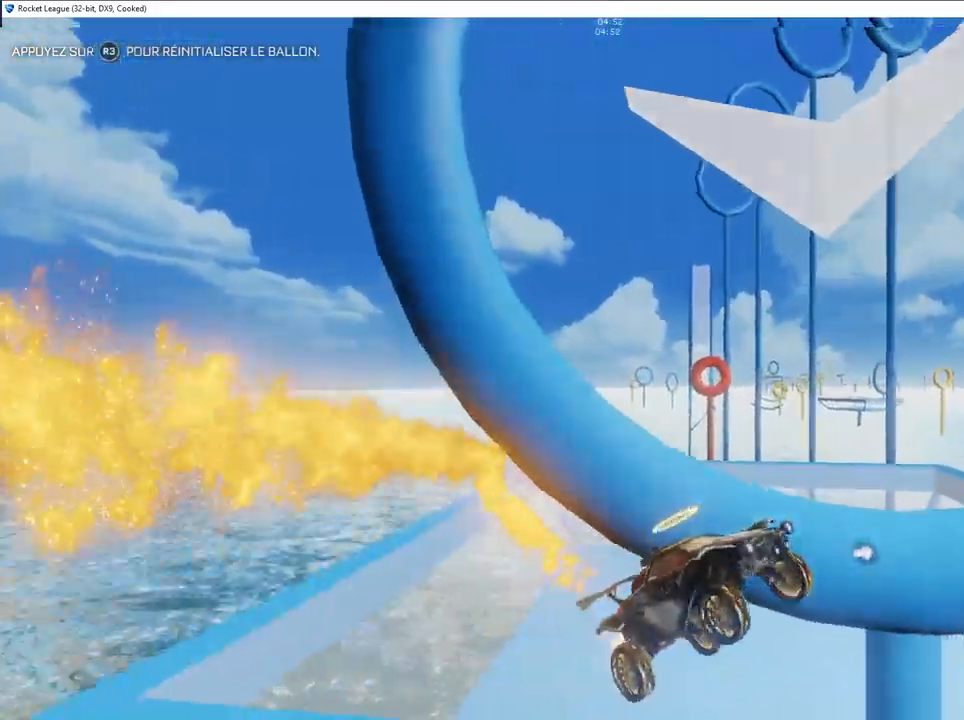
Gameplay with a controller (PlayStation layout); each line is a JSON object with the inputs held at the frame after it. "events" lists button and stick changes between this image and that frame as [ms after this image, input, new state], when the widget could be followed in between.
{"buttons": ["CIRCLE", "L1"], "left_stick": "down", "right_stick": "center", "events": [[250, "L1", "down"], [383, "left_stick", "down"]]}
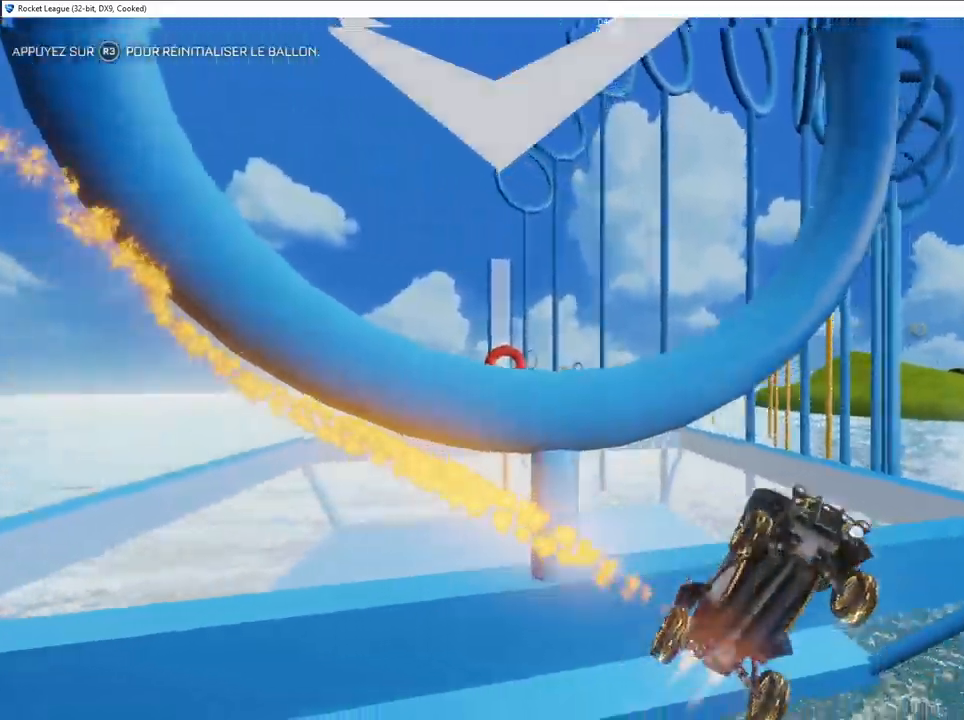
{"buttons": ["CIRCLE", "L1"], "left_stick": "down-left", "right_stick": "center", "events": [[233, "left_stick", "left"], [433, "left_stick", "down-left"]]}
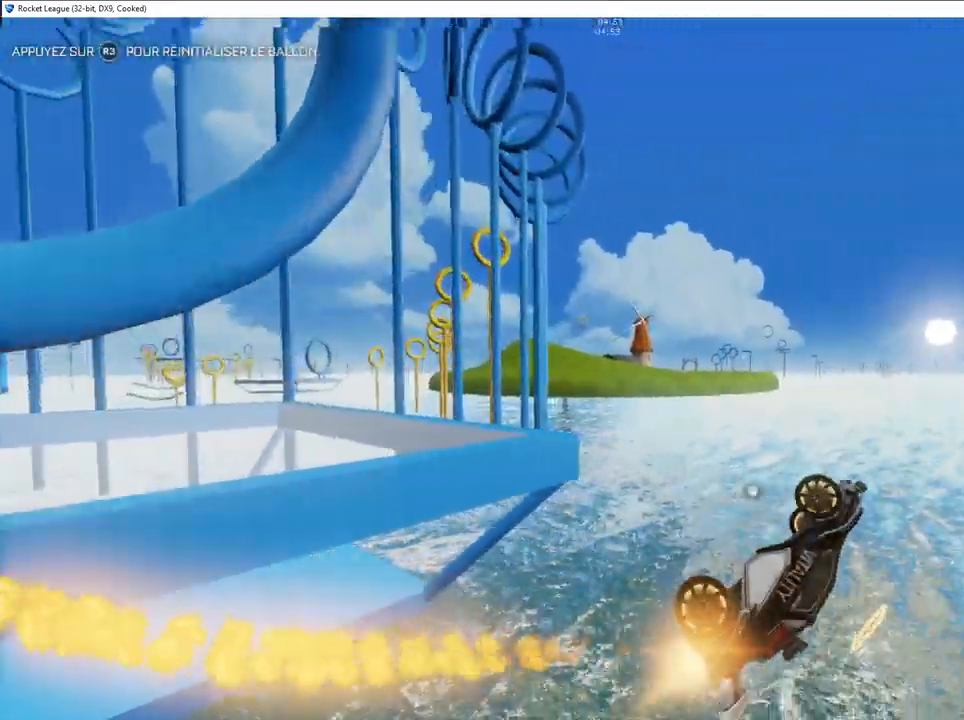
{"buttons": ["CIRCLE", "L1"], "left_stick": "center", "right_stick": "center", "events": [[50, "left_stick", "down"], [100, "L1", "up"], [333, "L1", "down"], [483, "left_stick", "center"]]}
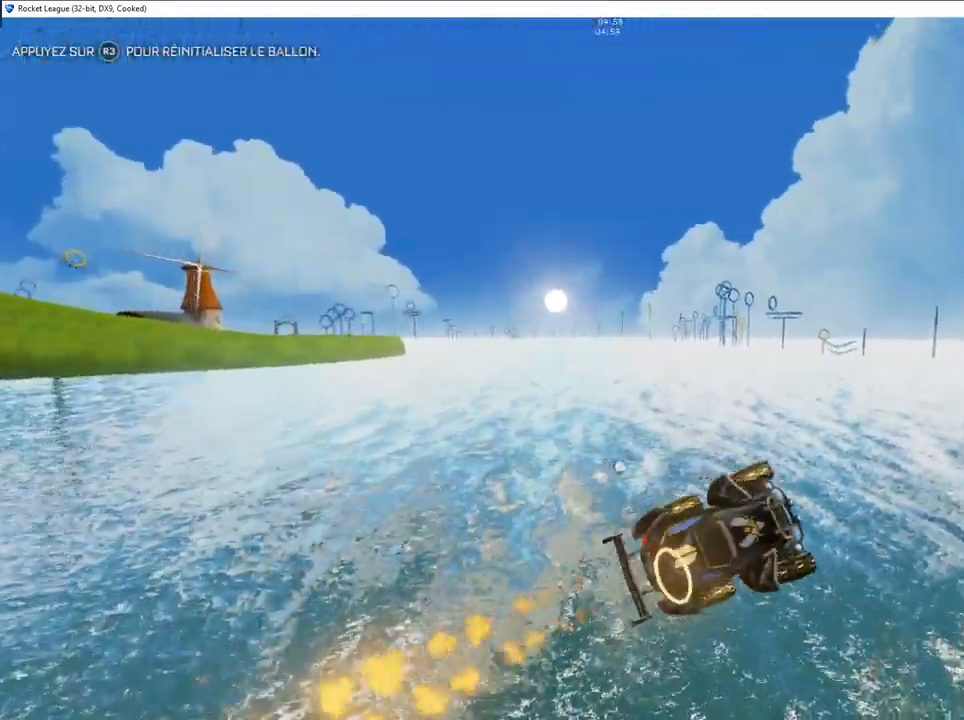
{"buttons": ["CIRCLE"], "left_stick": "center", "right_stick": "center", "events": [[350, "L1", "up"]]}
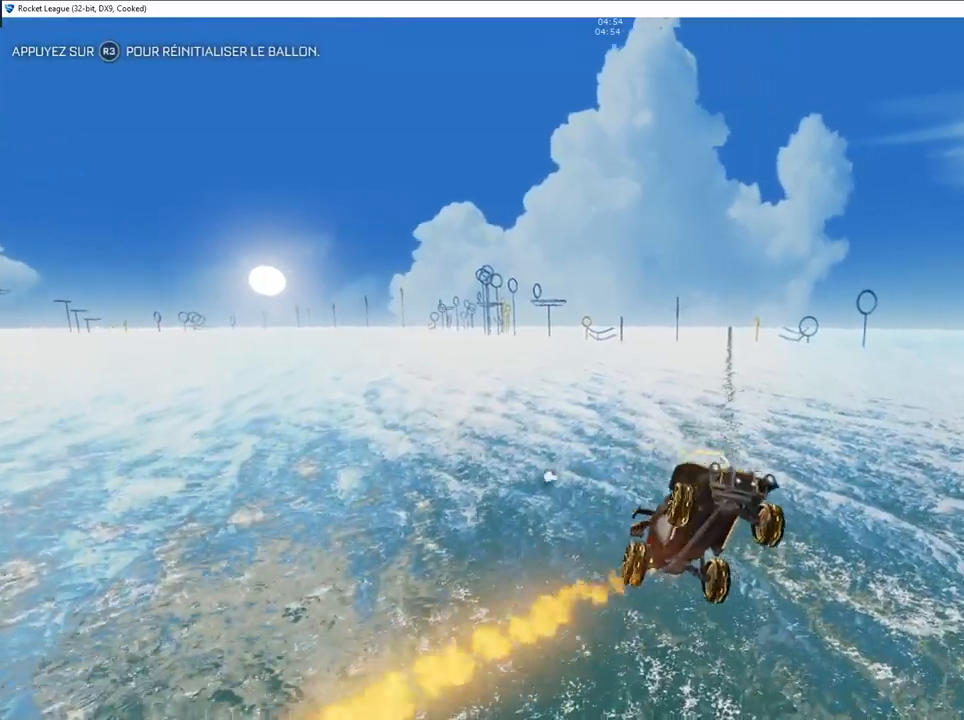
{"buttons": ["CIRCLE"], "left_stick": "down-right", "right_stick": "center", "events": [[50, "left_stick", "up"], [333, "left_stick", "down-right"]]}
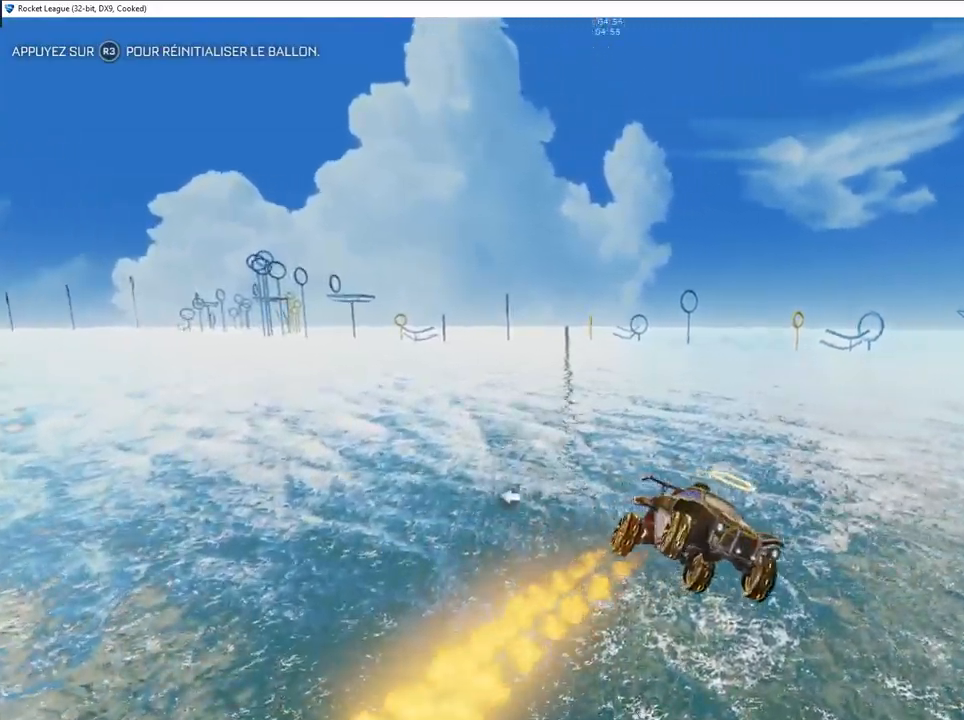
{"buttons": ["CIRCLE"], "left_stick": "down-left", "right_stick": "center", "events": [[283, "left_stick", "left"], [417, "left_stick", "down-left"]]}
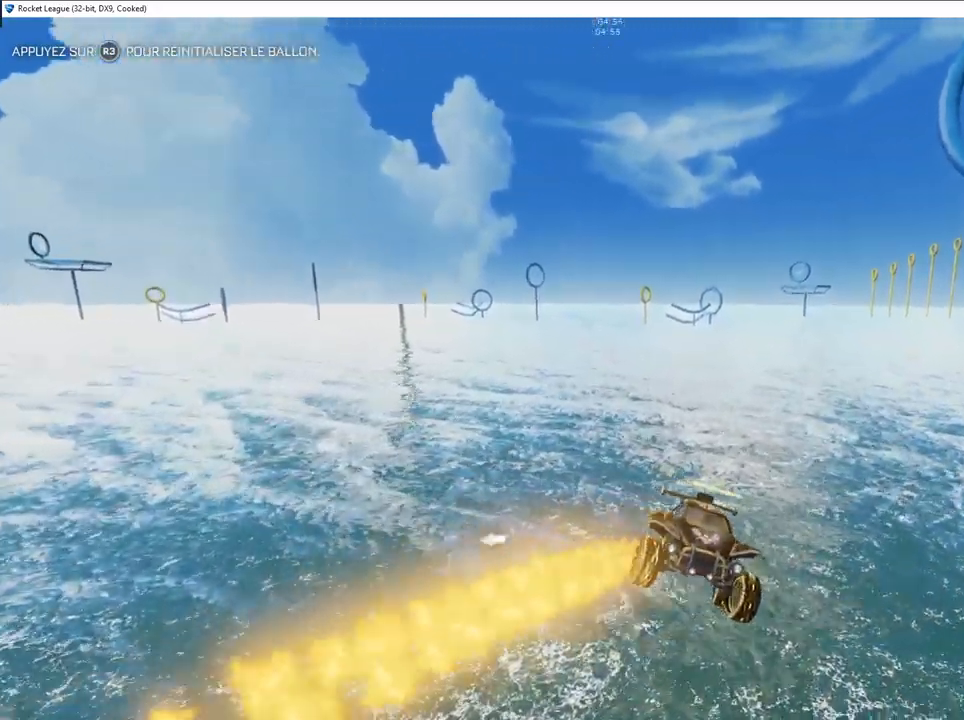
{"buttons": ["CIRCLE"], "left_stick": "center", "right_stick": "center", "events": [[83, "left_stick", "center"], [233, "left_stick", "down"], [450, "left_stick", "center"]]}
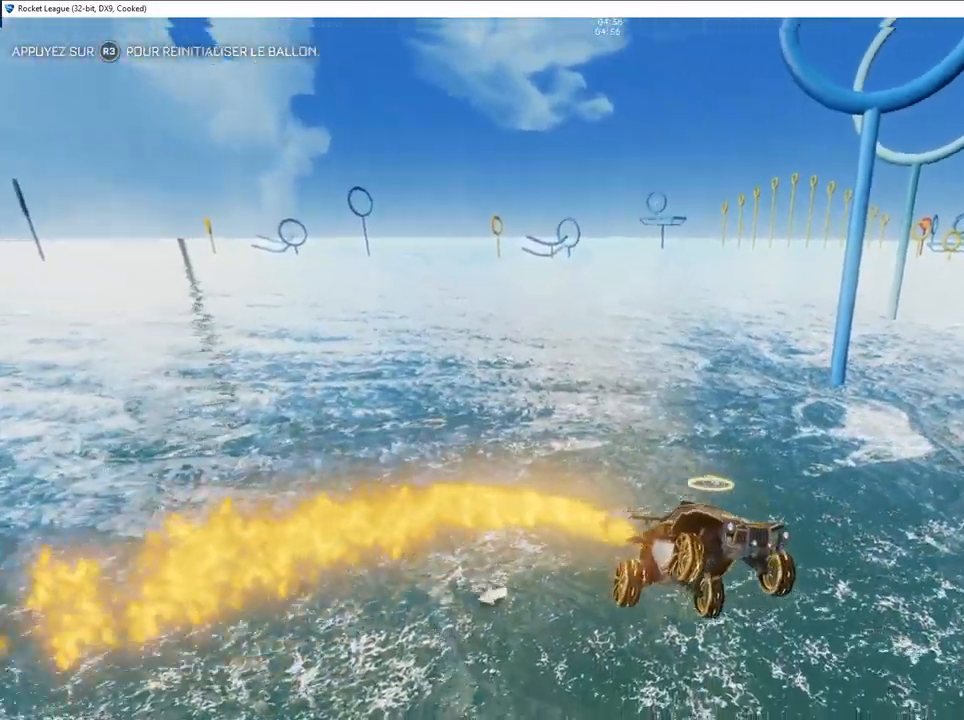
{"buttons": ["CIRCLE"], "left_stick": "center", "right_stick": "center", "events": [[317, "left_stick", "up-right"], [350, "TRIANGLE", "down"], [433, "left_stick", "center"], [467, "TRIANGLE", "up"]]}
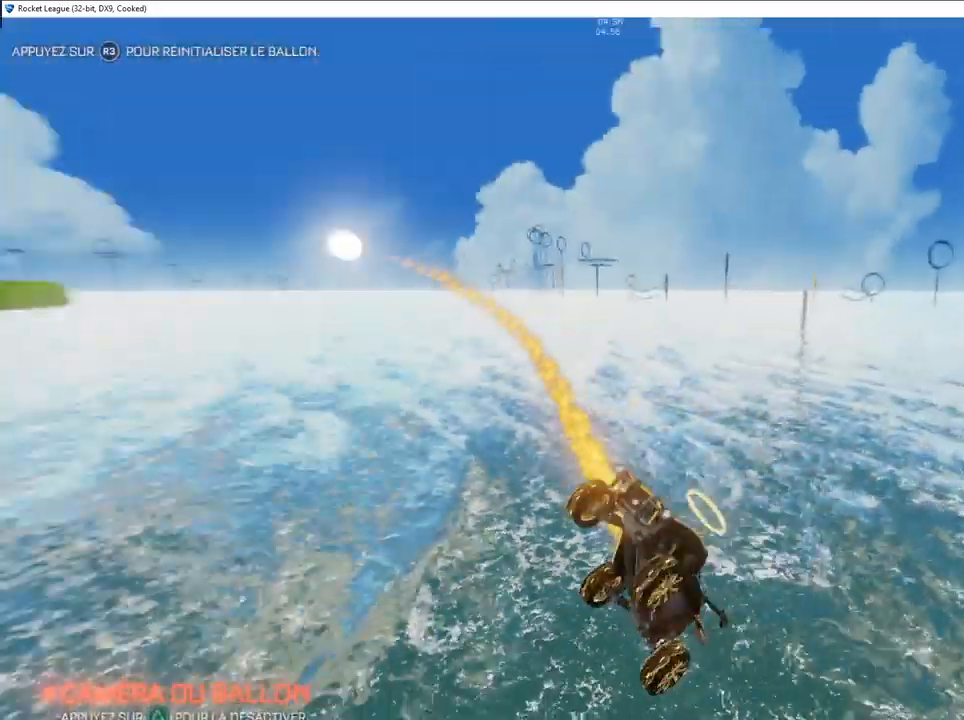
{"buttons": ["CIRCLE"], "left_stick": "up-right", "right_stick": "center", "events": [[250, "left_stick", "up-right"]]}
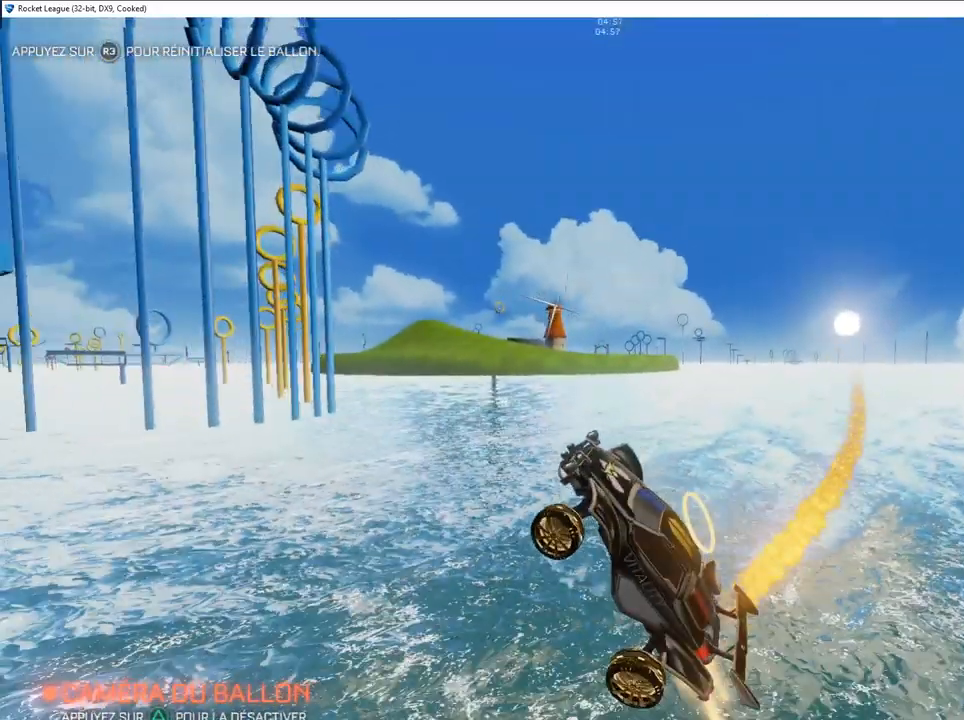
{"buttons": ["CIRCLE"], "left_stick": "down", "right_stick": "center", "events": [[17, "TRIANGLE", "down"], [17, "left_stick", "down-right"], [167, "TRIANGLE", "up"], [167, "left_stick", "center"], [367, "left_stick", "down"]]}
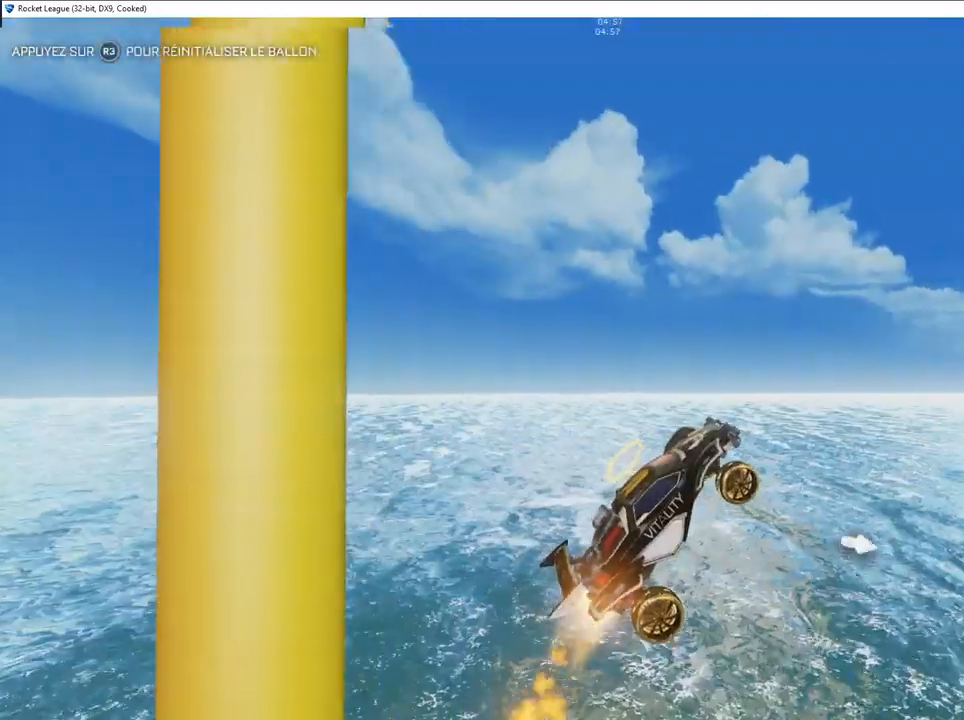
{"buttons": ["CIRCLE"], "left_stick": "right", "right_stick": "center", "events": [[100, "left_stick", "center"], [283, "left_stick", "right"]]}
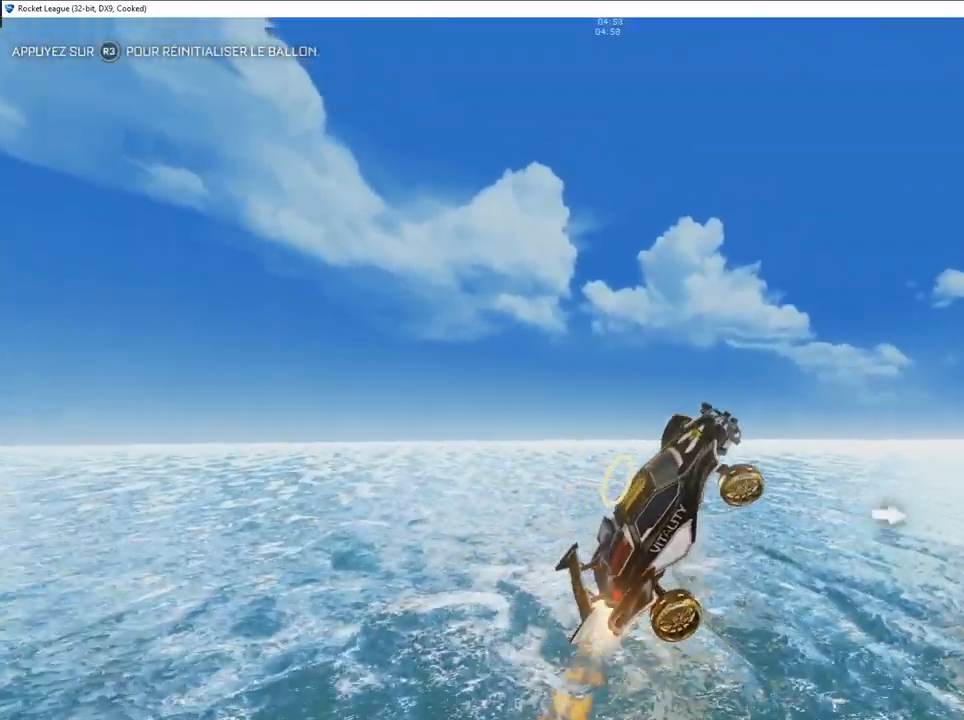
{"buttons": ["CIRCLE"], "left_stick": "center", "right_stick": "center", "events": [[17, "left_stick", "down-left"], [150, "left_stick", "center"]]}
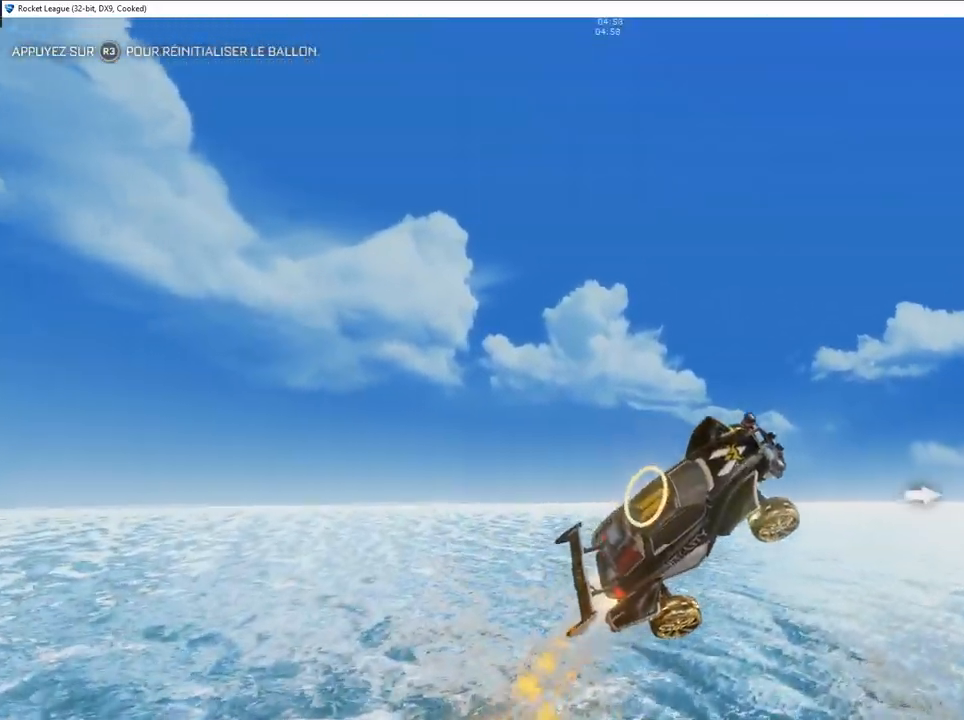
{"buttons": ["CIRCLE"], "left_stick": "up-left", "right_stick": "center", "events": [[217, "left_stick", "up-left"]]}
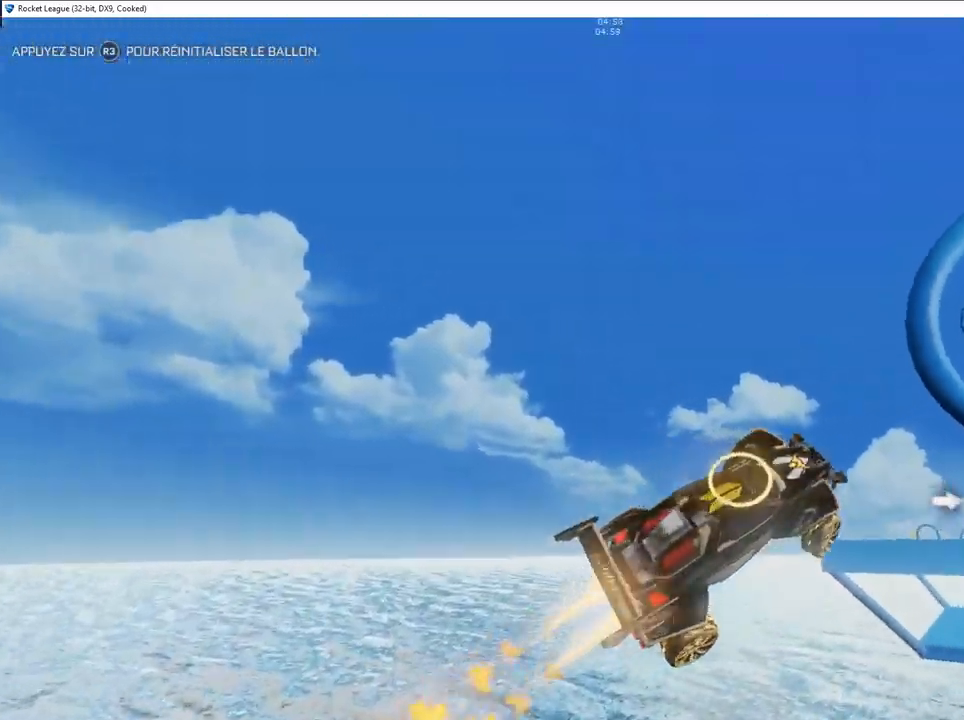
{"buttons": ["CIRCLE"], "left_stick": "center", "right_stick": "center", "events": [[50, "left_stick", "down-left"], [300, "left_stick", "center"]]}
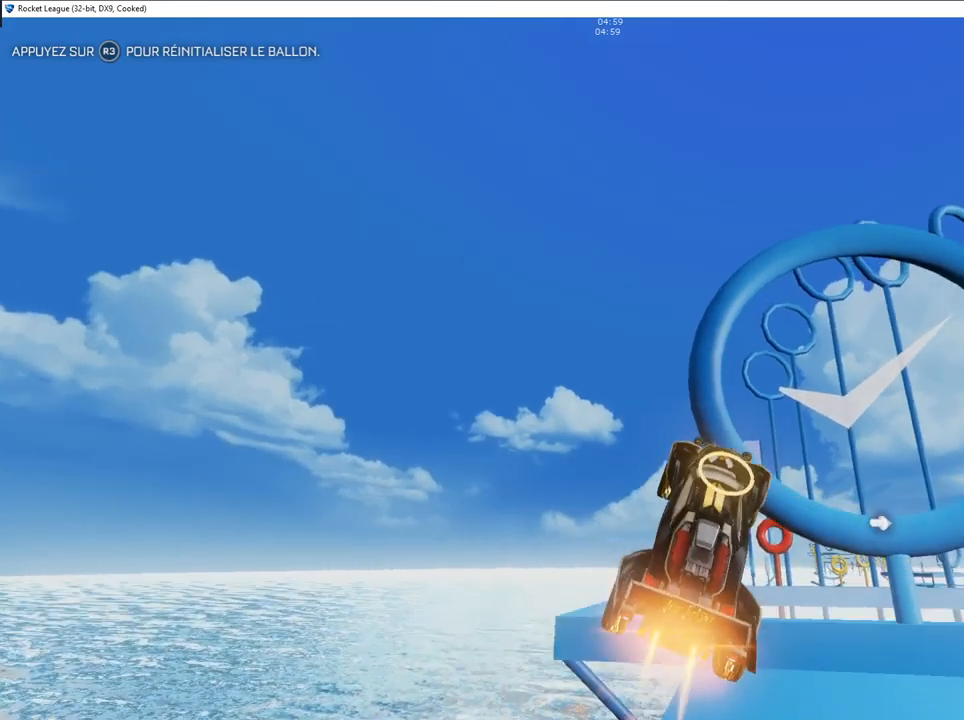
{"buttons": [], "left_stick": "center", "right_stick": "center", "events": [[83, "left_stick", "up-right"], [217, "left_stick", "up-left"], [333, "left_stick", "center"], [367, "CIRCLE", "up"]]}
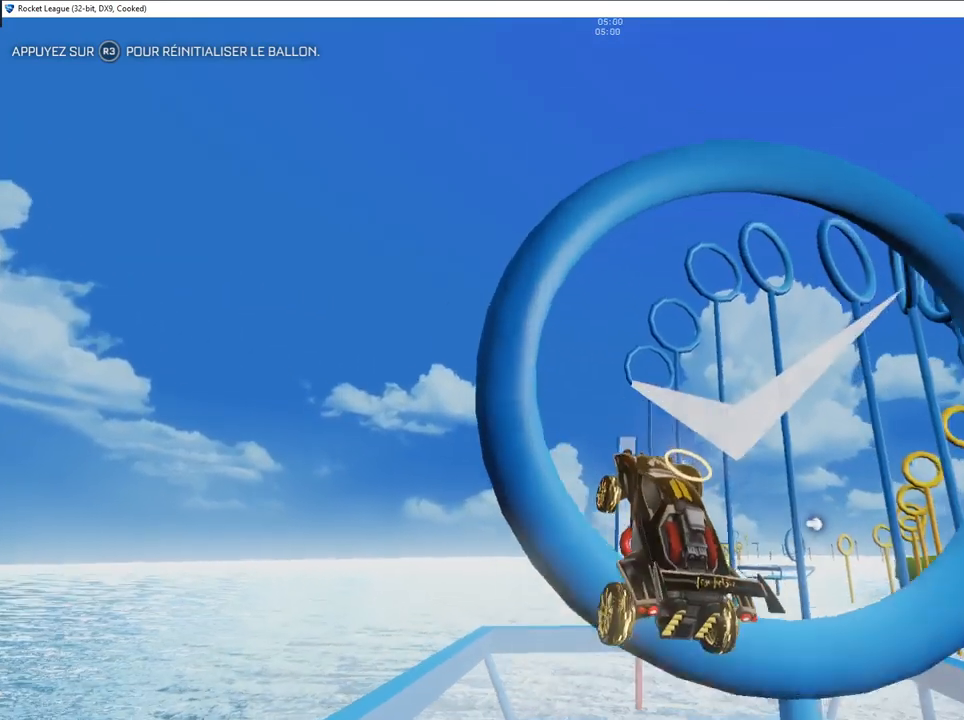
{"buttons": [], "left_stick": "center", "right_stick": "center", "events": []}
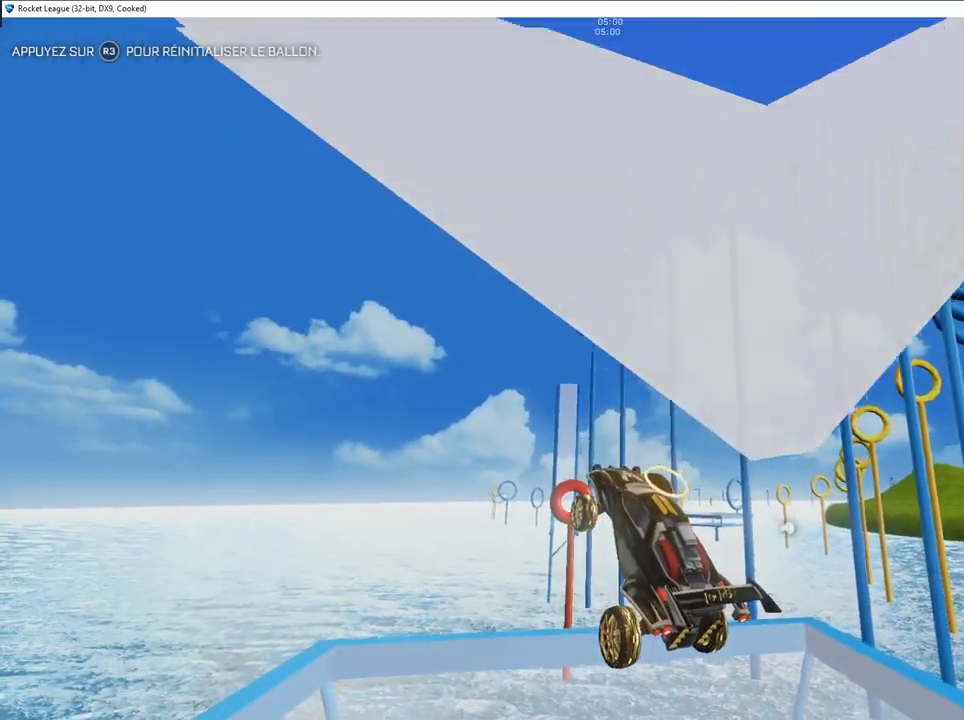
{"buttons": [], "left_stick": "center", "right_stick": "center", "events": [[50, "left_stick", "up"], [217, "left_stick", "center"]]}
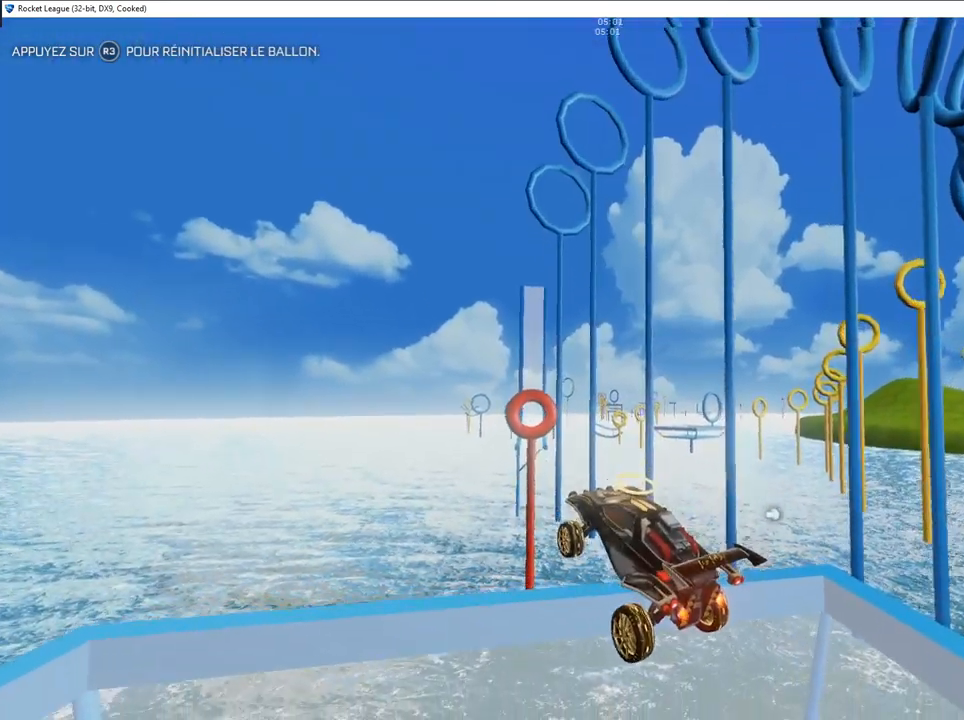
{"buttons": ["L2"], "left_stick": "left", "right_stick": "center", "events": [[33, "L2", "down"], [183, "left_stick", "down-left"], [283, "left_stick", "left"]]}
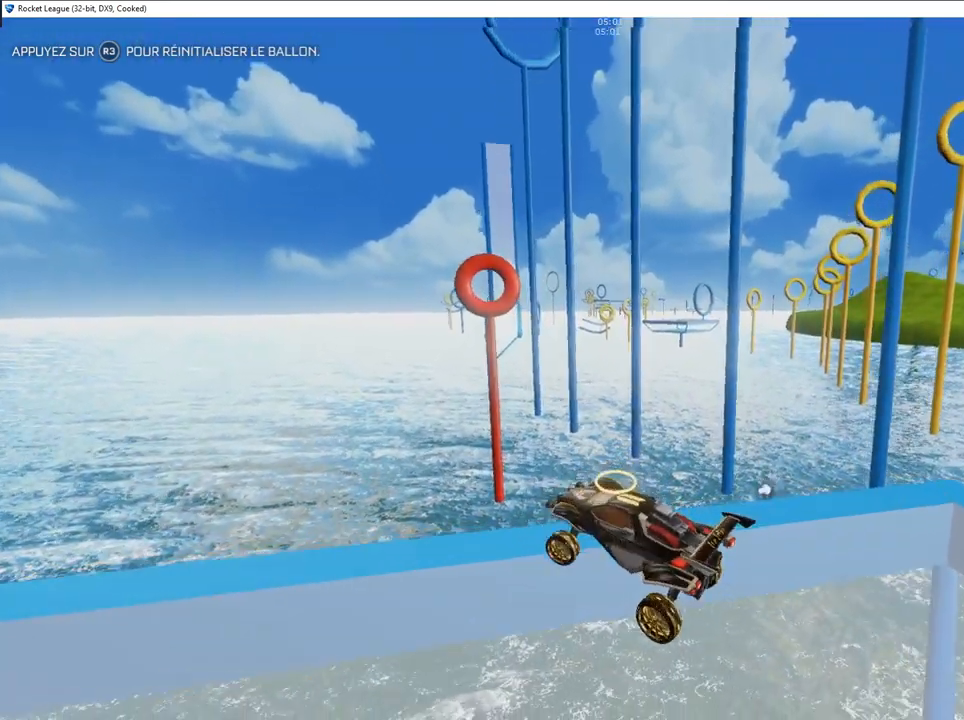
{"buttons": ["L2"], "left_stick": "left", "right_stick": "center", "events": []}
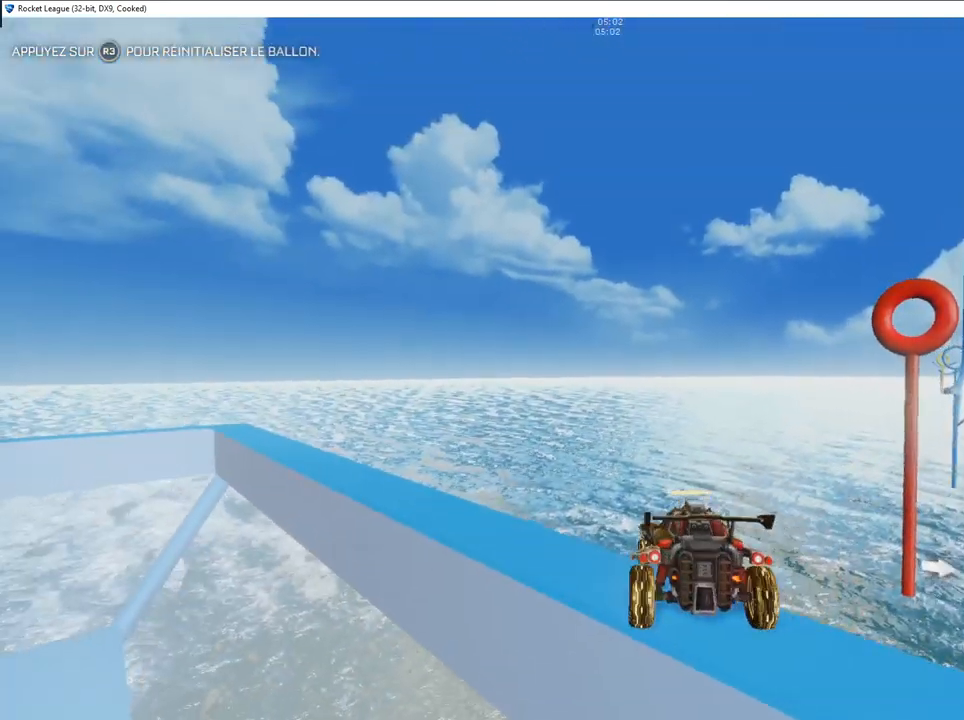
{"buttons": ["L2"], "left_stick": "left", "right_stick": "center", "events": []}
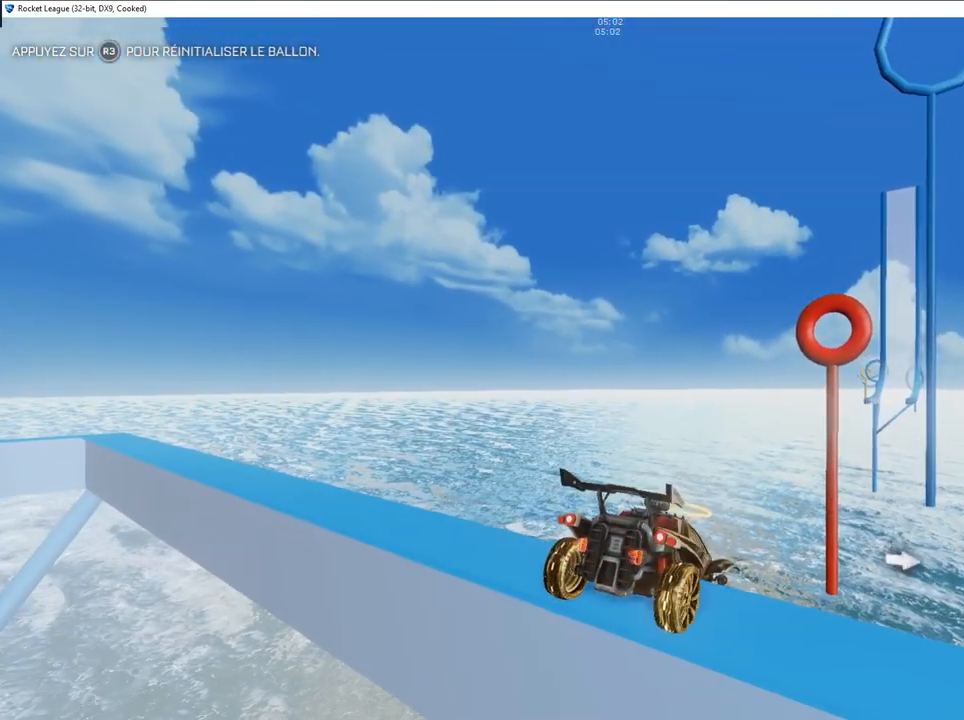
{"buttons": ["L2"], "left_stick": "left", "right_stick": "center", "events": []}
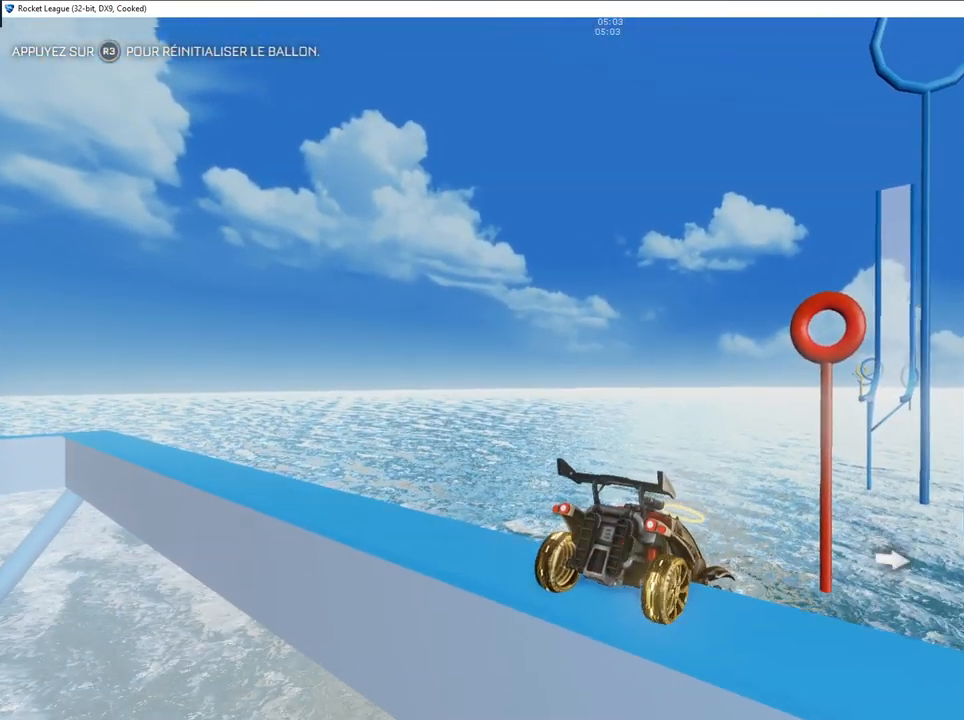
{"buttons": ["L2"], "left_stick": "down-left", "right_stick": "center", "events": [[283, "left_stick", "down-left"]]}
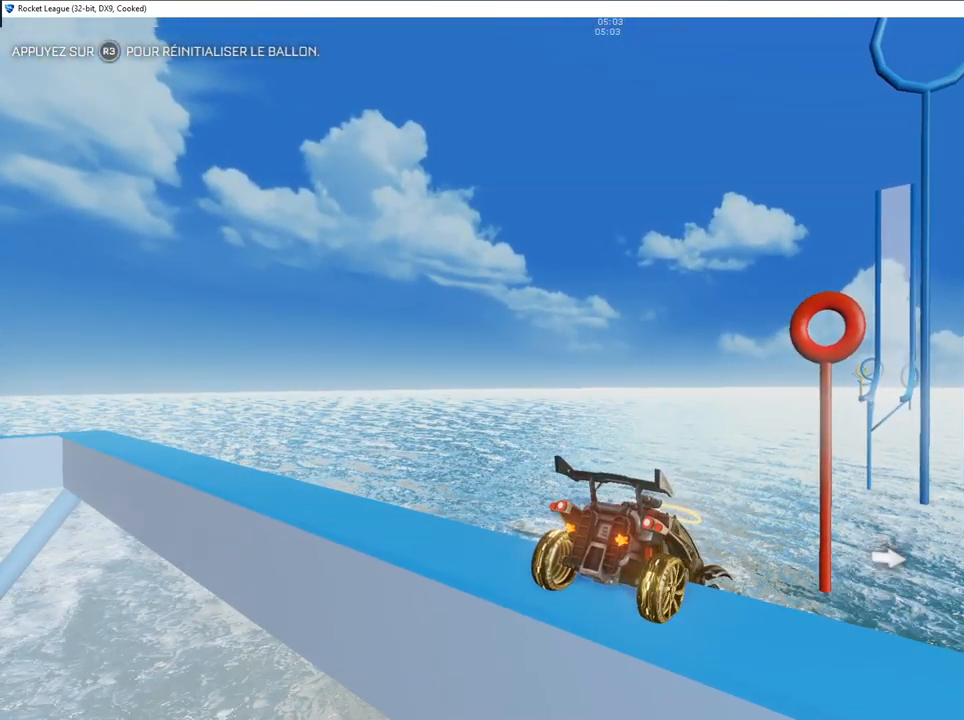
{"buttons": ["L2"], "left_stick": "down", "right_stick": "center", "events": [[217, "left_stick", "down"]]}
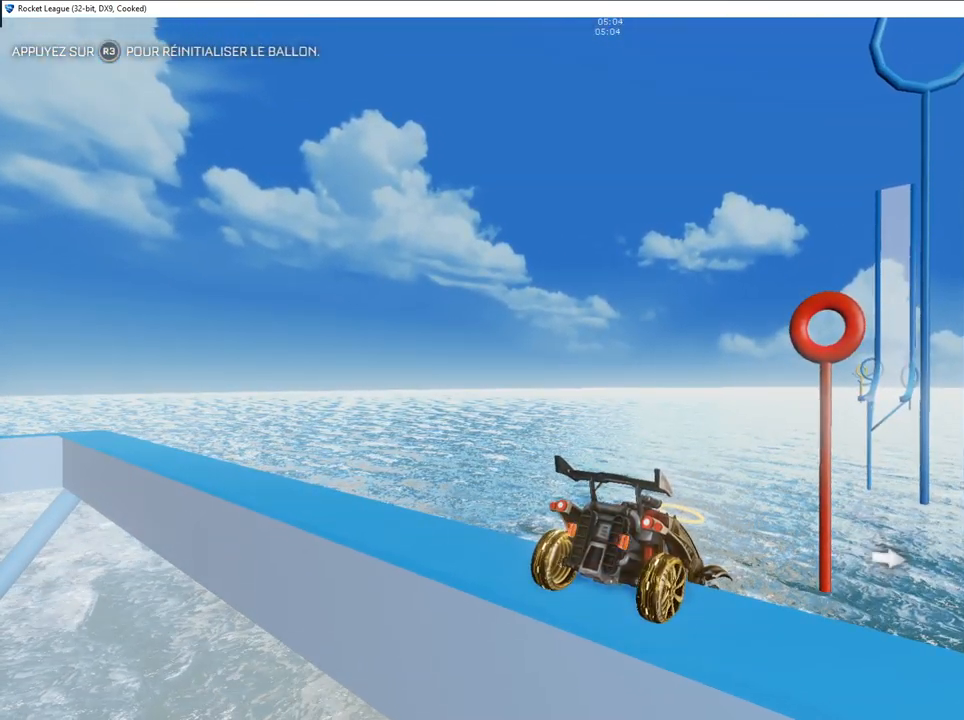
{"buttons": [], "left_stick": "down", "right_stick": "center", "events": [[33, "CROSS", "down"], [100, "L2", "up"], [133, "CROSS", "up"]]}
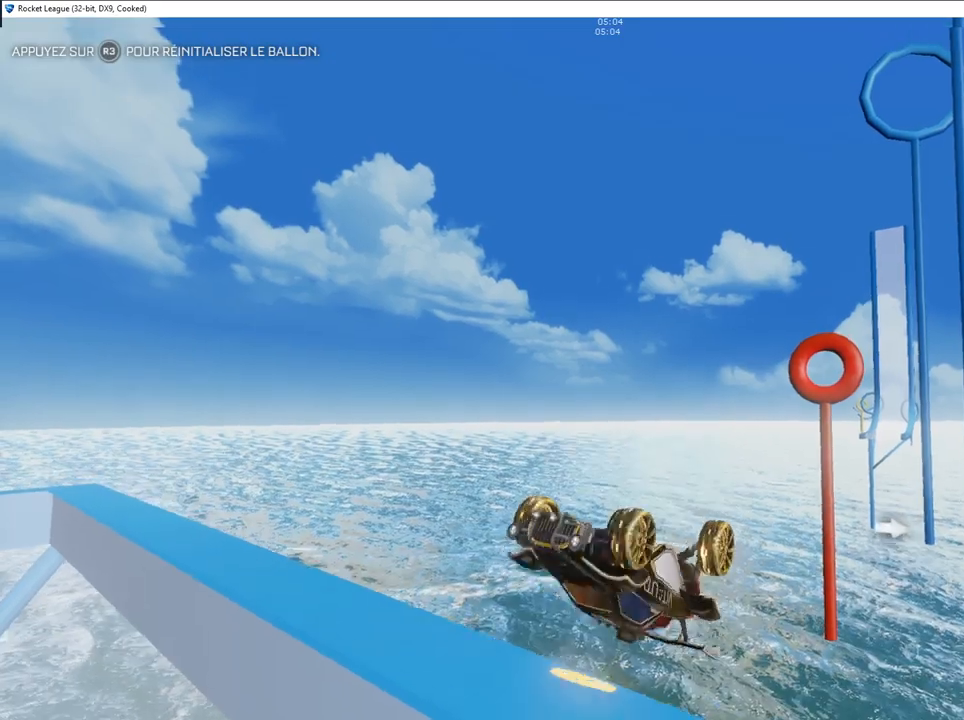
{"buttons": [], "left_stick": "center", "right_stick": "center", "events": [[17, "CIRCLE", "down"], [383, "CIRCLE", "up"], [417, "left_stick", "center"]]}
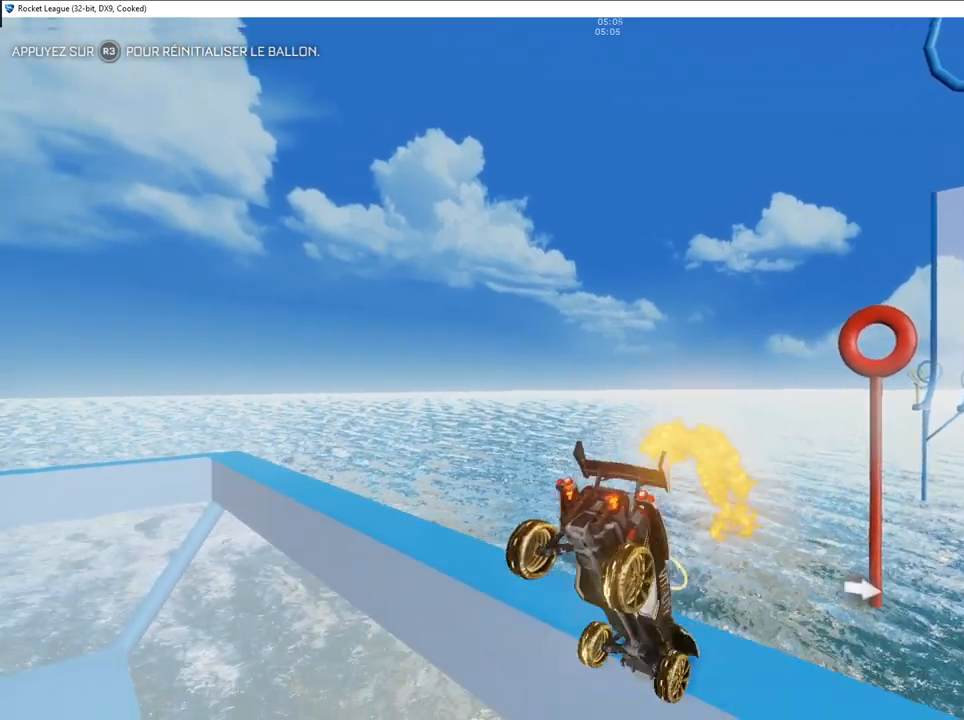
{"buttons": ["L2"], "left_stick": "left", "right_stick": "center", "events": [[150, "L2", "down"], [483, "left_stick", "left"]]}
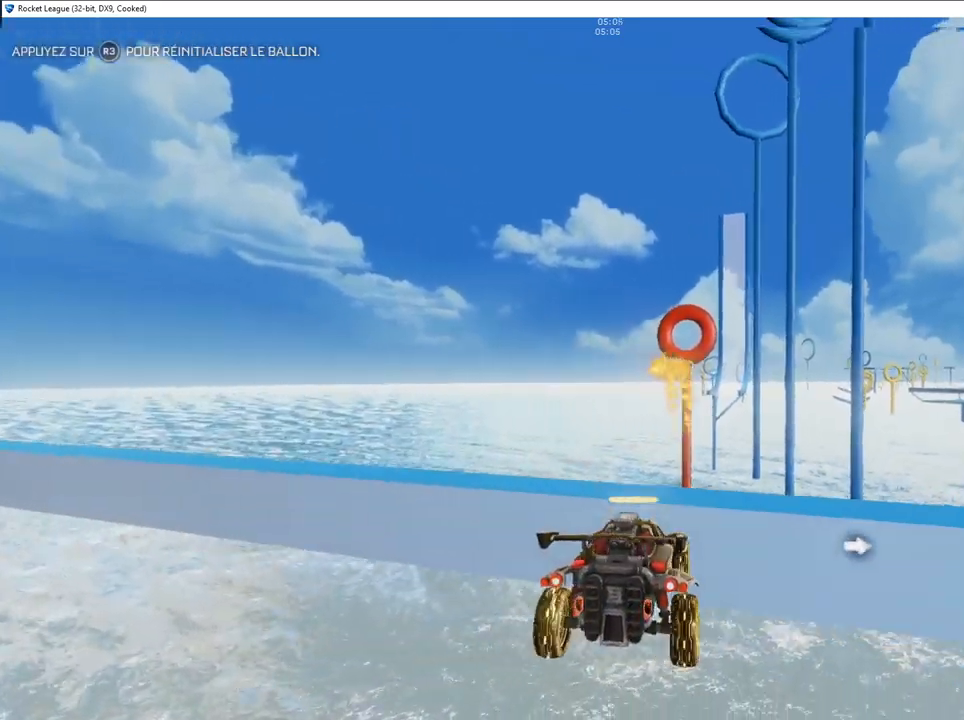
{"buttons": [], "left_stick": "center", "right_stick": "center", "events": [[100, "left_stick", "center"], [217, "L2", "up"], [283, "R2", "down"], [483, "R2", "up"]]}
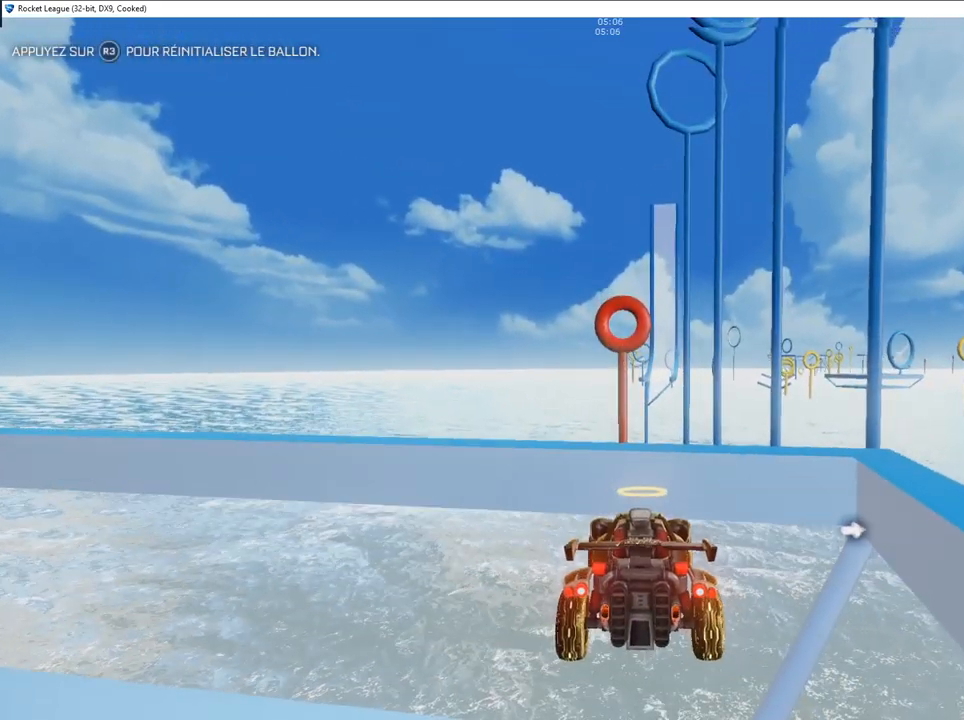
{"buttons": [], "left_stick": "center", "right_stick": "center", "events": [[317, "TRIANGLE", "down"], [400, "TRIANGLE", "up"]]}
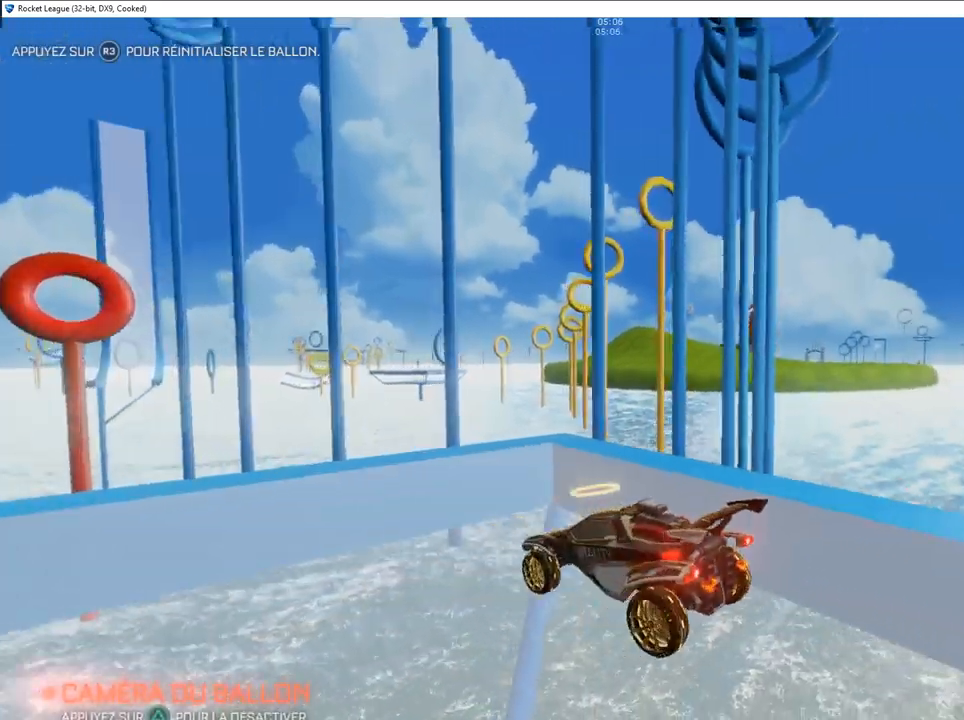
{"buttons": [], "left_stick": "center", "right_stick": "center", "events": []}
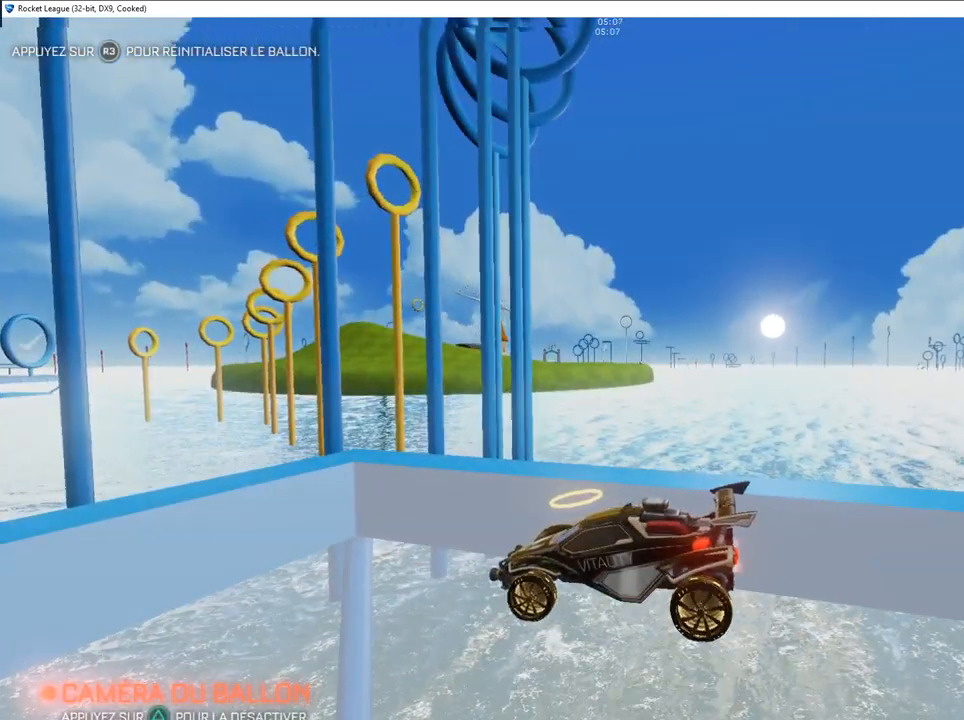
{"buttons": [], "left_stick": "down", "right_stick": "center", "events": [[50, "CROSS", "down"], [117, "CROSS", "up"], [200, "CROSS", "down"], [283, "CROSS", "up"], [283, "left_stick", "down"]]}